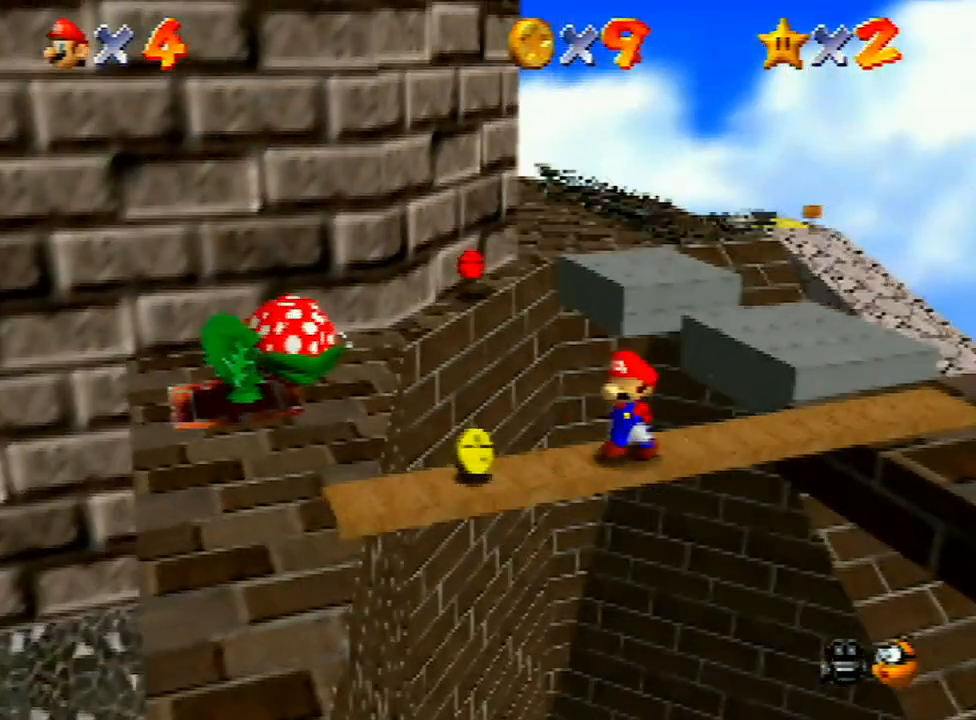
Gameplay with a controller (Nintendo layout); each line is a JSON object with the inputs held at the frame after it. "events" lists button and stick changes between this image and that frame as [ms after this image, input, new state], when the widget could be followed in between. Not read: L3 R3.
{"buttons": [], "left_stick": "center", "events": []}
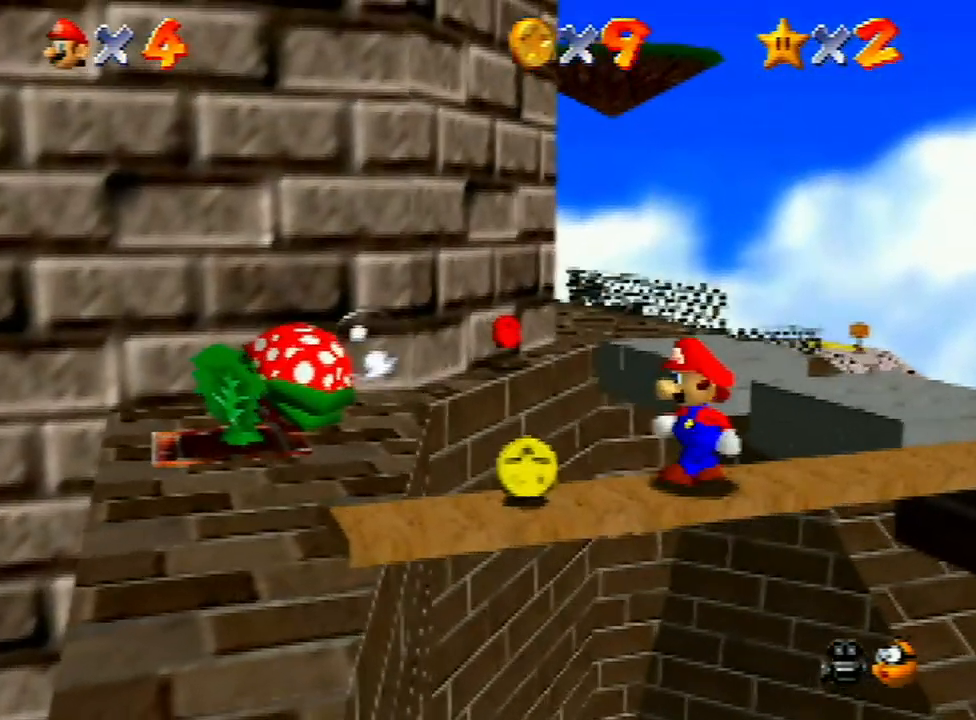
{"buttons": [], "left_stick": "center", "events": [[33, "left_stick", "down-left"], [367, "left_stick", "center"]]}
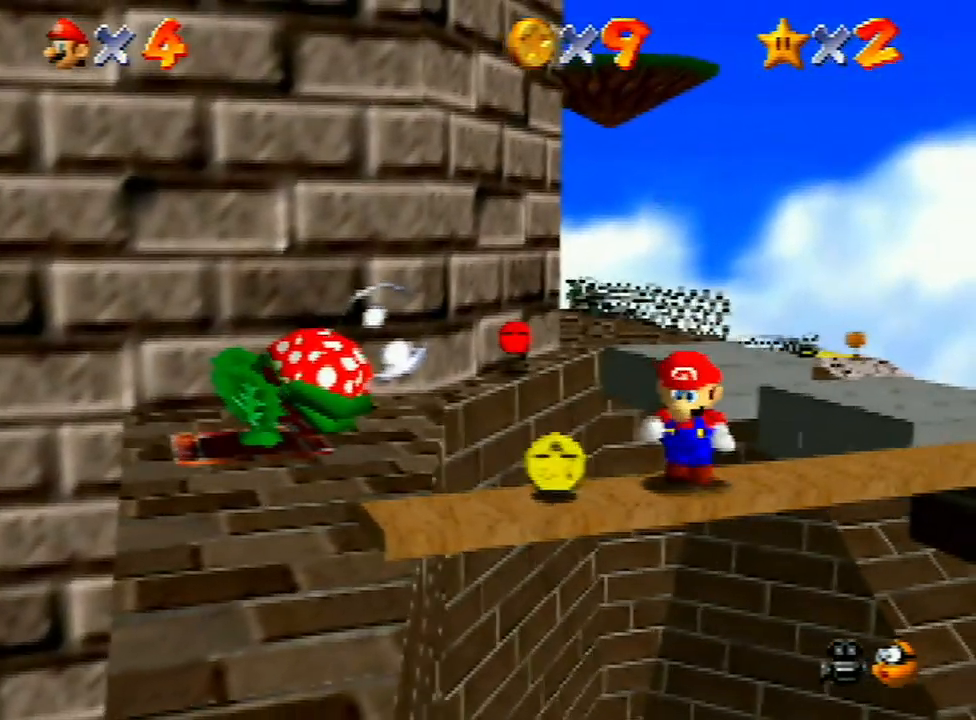
{"buttons": [], "left_stick": "center", "events": []}
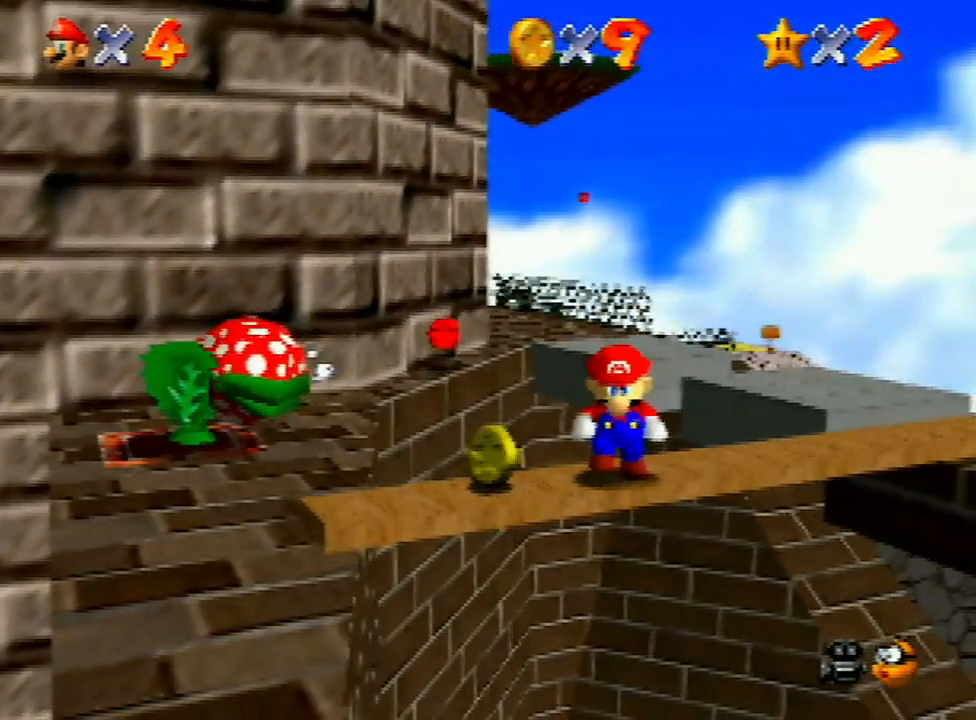
{"buttons": [], "left_stick": "center", "events": [[33, "left_stick", "down"], [400, "left_stick", "right"], [500, "left_stick", "center"]]}
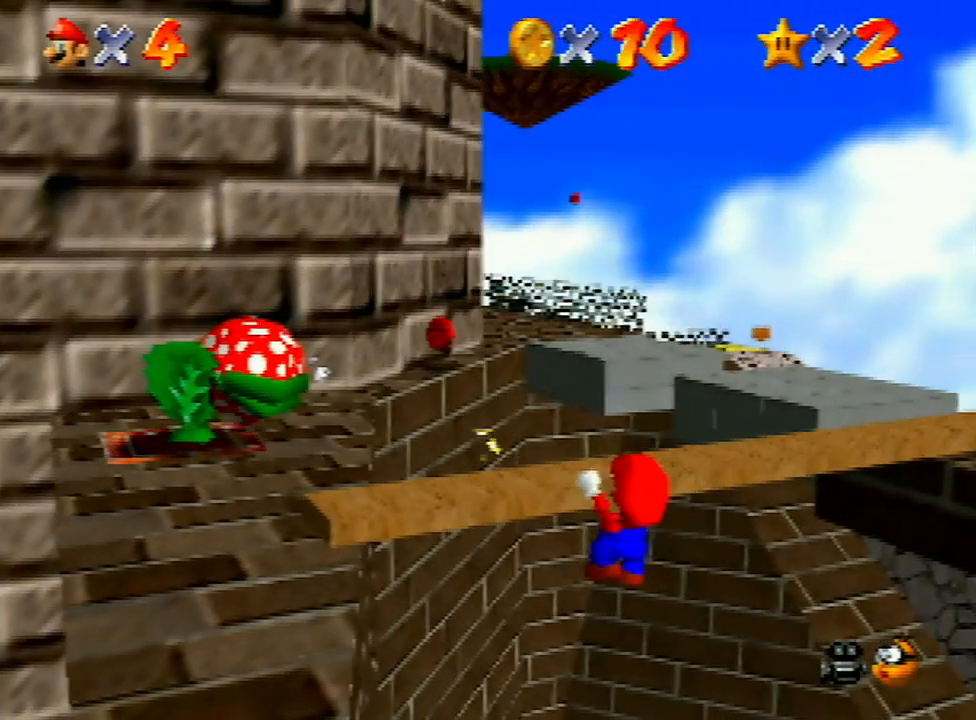
{"buttons": [], "left_stick": "up", "events": [[100, "C_RIGHT", "down"], [200, "C_RIGHT", "up"], [300, "C_LEFT", "down"], [367, "C_LEFT", "up"], [433, "left_stick", "up"]]}
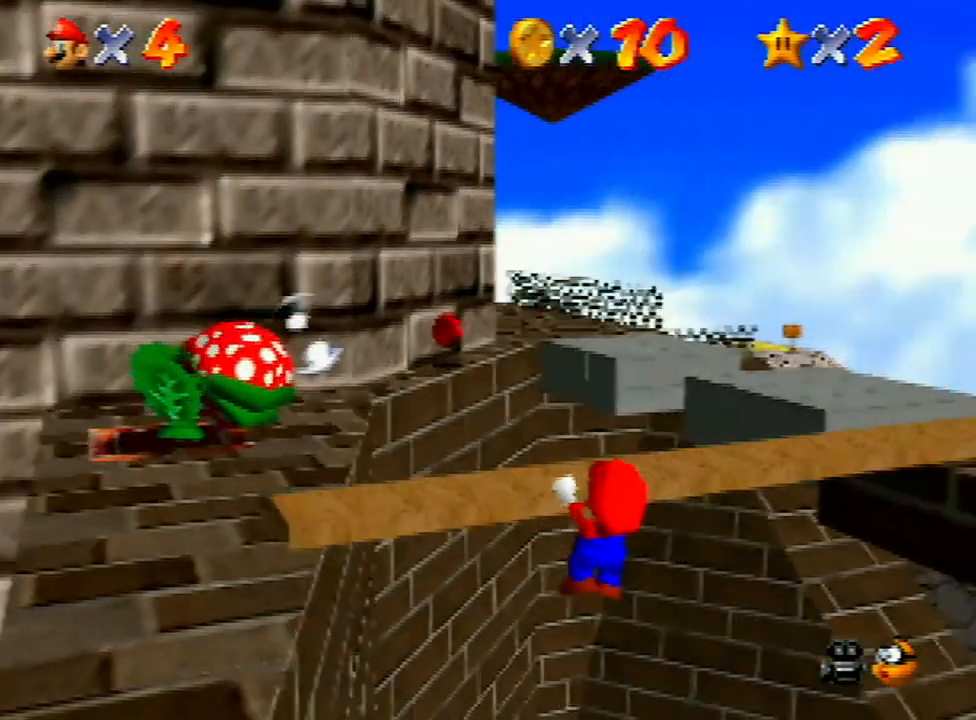
{"buttons": [], "left_stick": "center", "events": [[100, "left_stick", "center"]]}
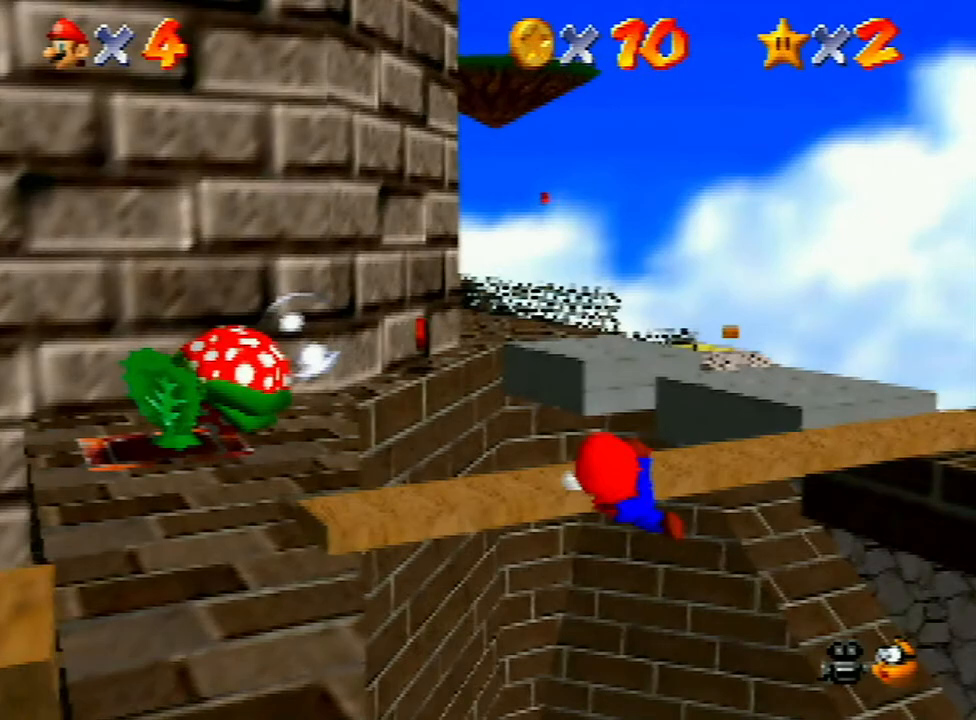
{"buttons": [], "left_stick": "center", "events": []}
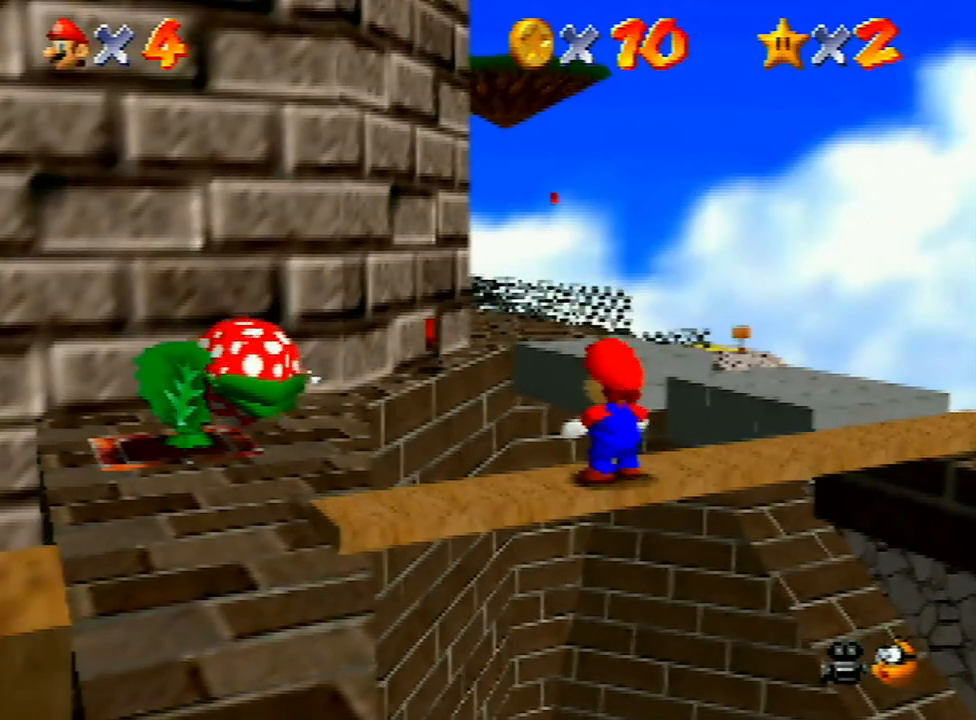
{"buttons": [], "left_stick": "up", "events": [[433, "left_stick", "up"]]}
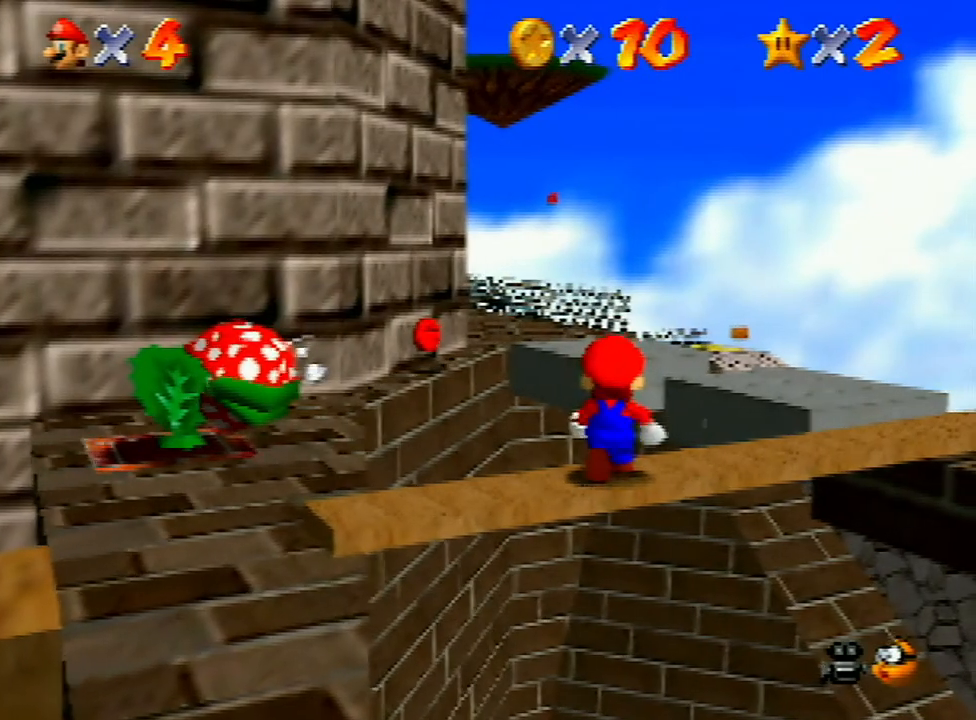
{"buttons": [], "left_stick": "down", "events": [[33, "left_stick", "center"], [500, "left_stick", "down"]]}
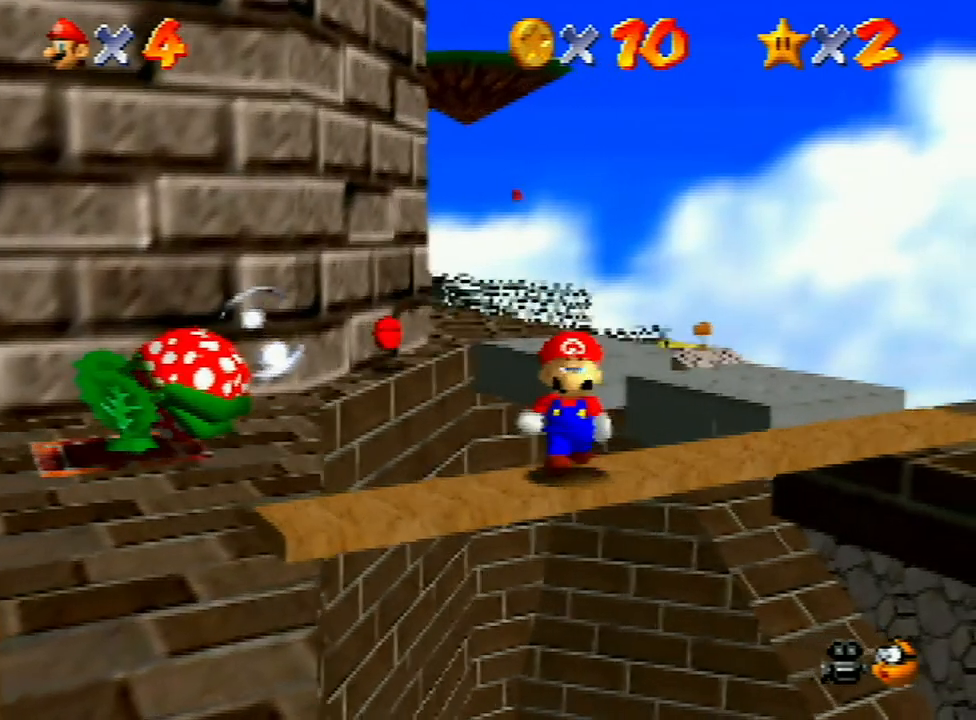
{"buttons": [], "left_stick": "center", "events": [[67, "left_stick", "center"]]}
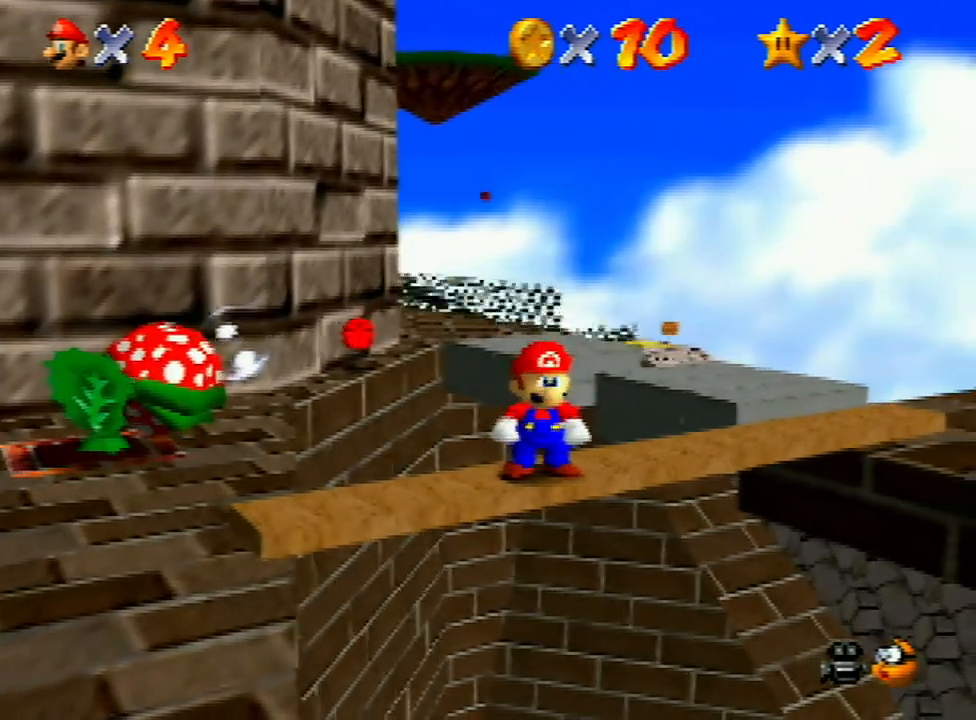
{"buttons": [], "left_stick": "center", "events": []}
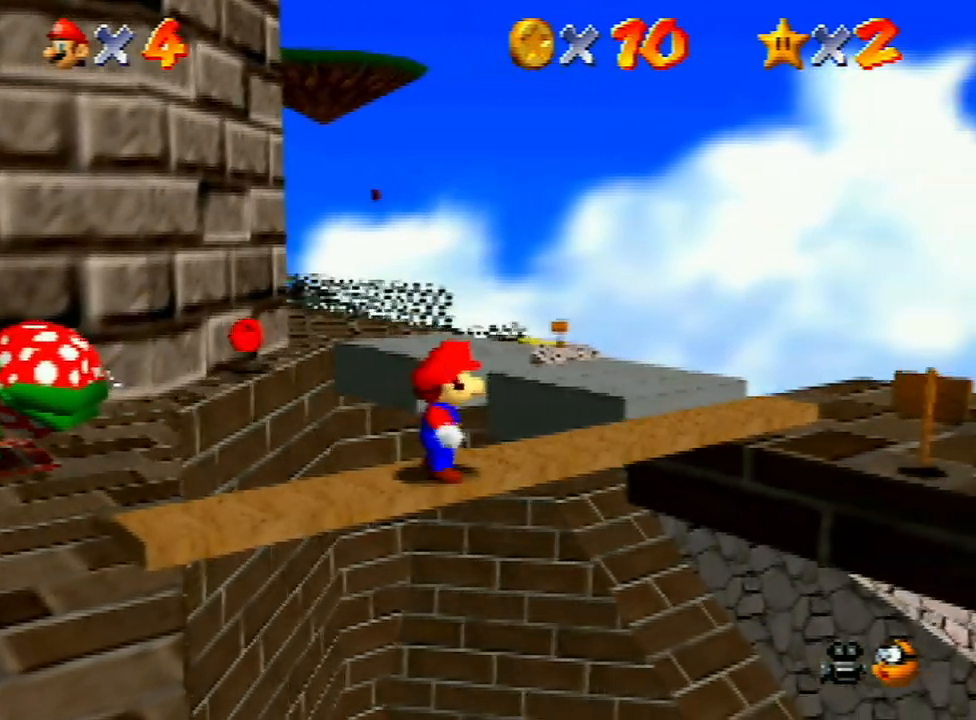
{"buttons": [], "left_stick": "center", "events": []}
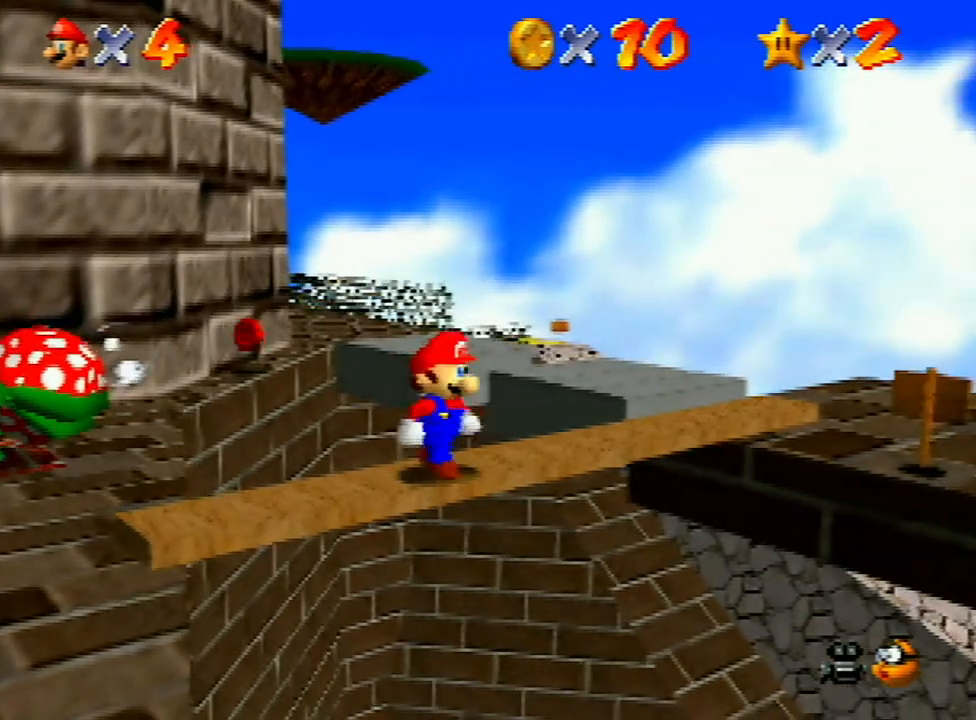
{"buttons": [], "left_stick": "center", "events": []}
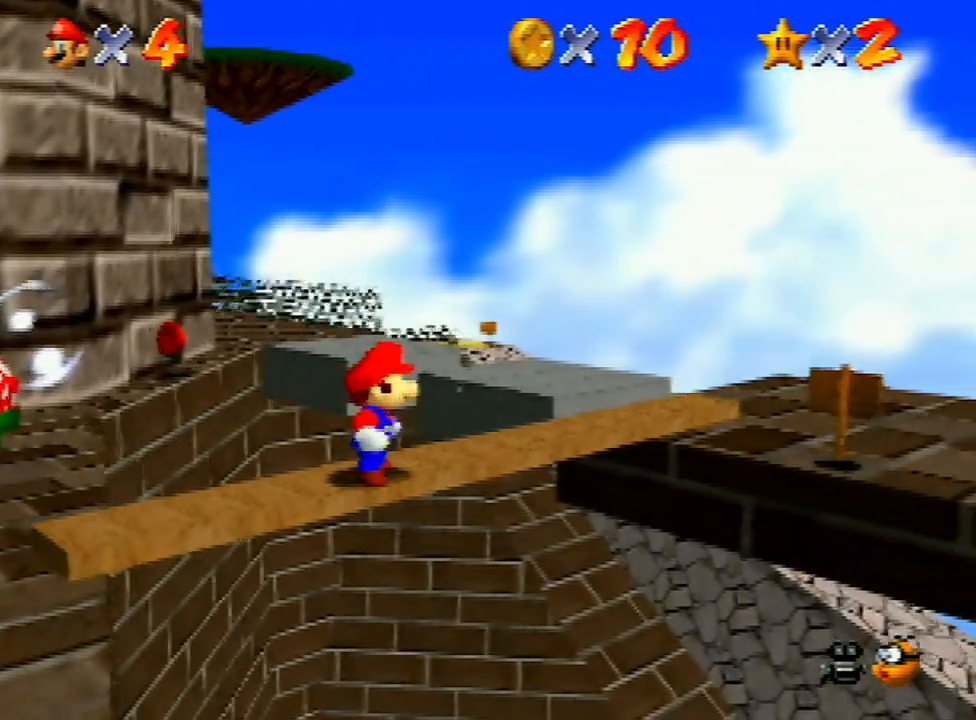
{"buttons": [], "left_stick": "center", "events": [[67, "left_stick", "down-right"], [200, "left_stick", "center"]]}
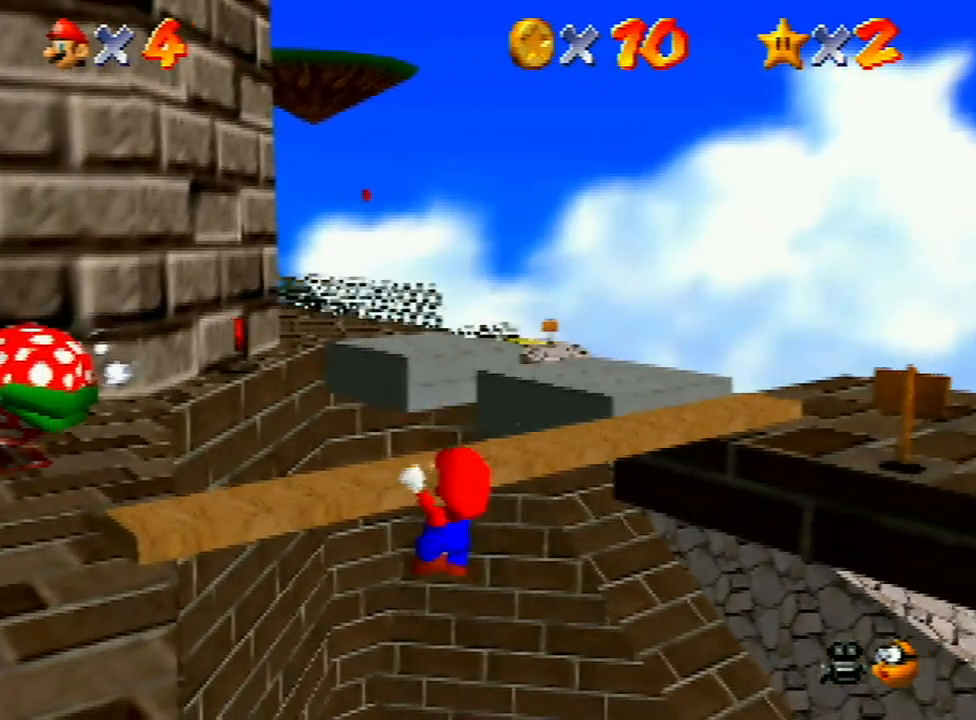
{"buttons": [], "left_stick": "center", "events": [[400, "left_stick", "up"], [467, "left_stick", "center"]]}
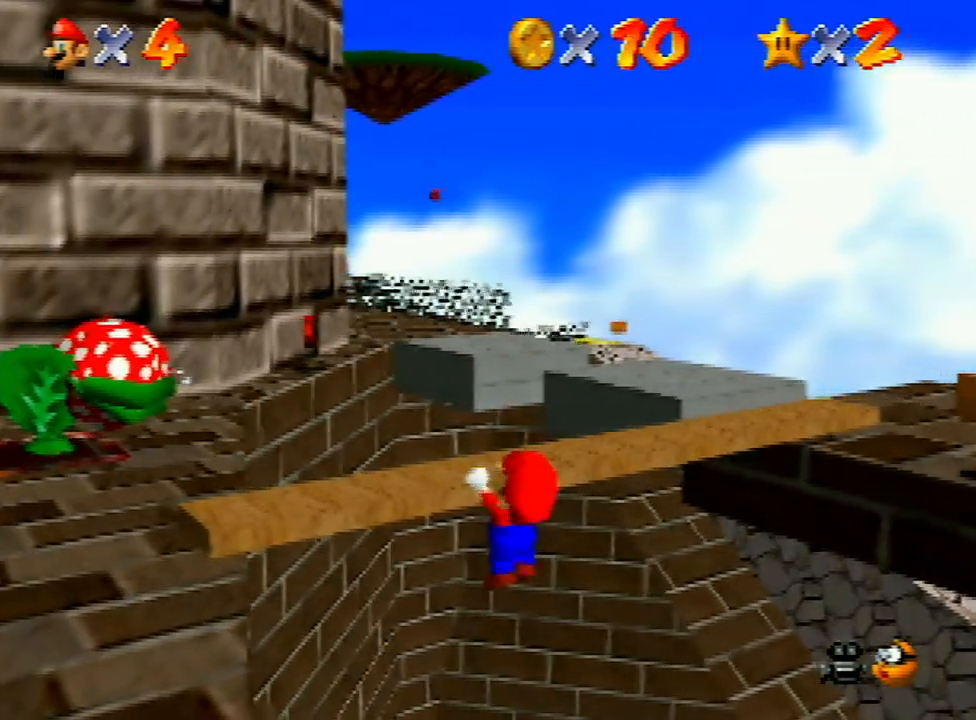
{"buttons": [], "left_stick": "center", "events": [[367, "left_stick", "down"], [500, "left_stick", "center"]]}
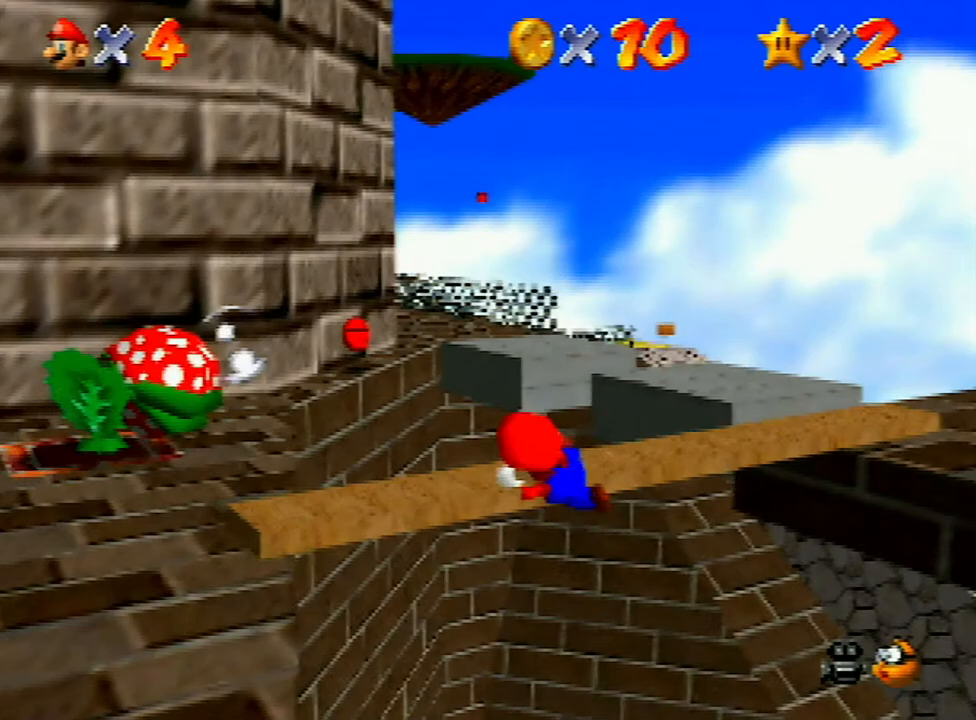
{"buttons": [], "left_stick": "center", "events": []}
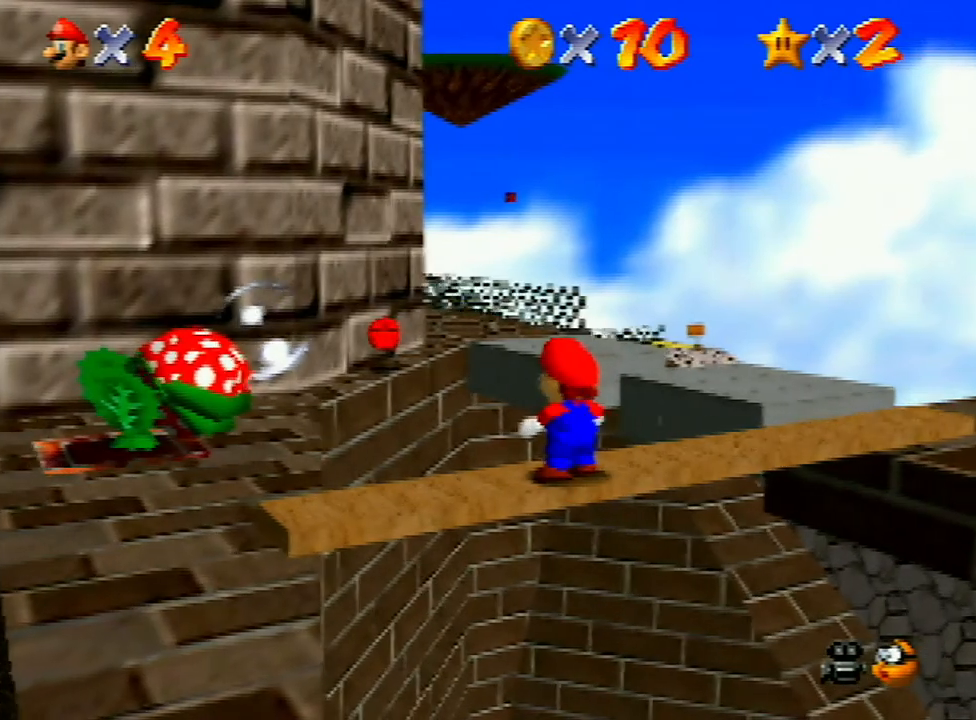
{"buttons": [], "left_stick": "center", "events": []}
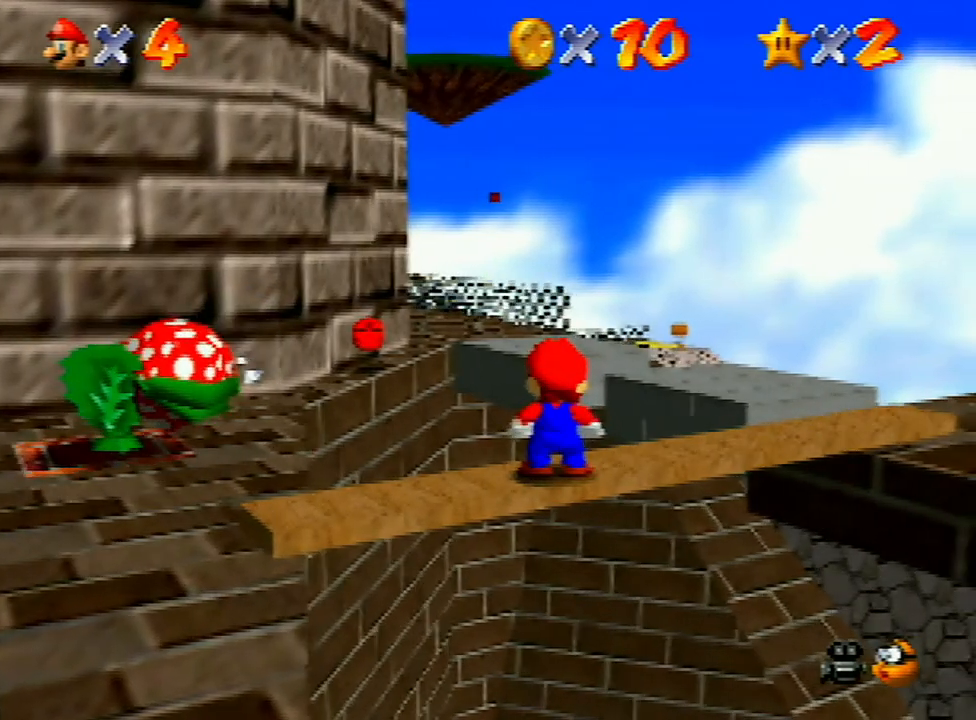
{"buttons": [], "left_stick": "center", "events": [[133, "left_stick", "down"], [200, "left_stick", "center"]]}
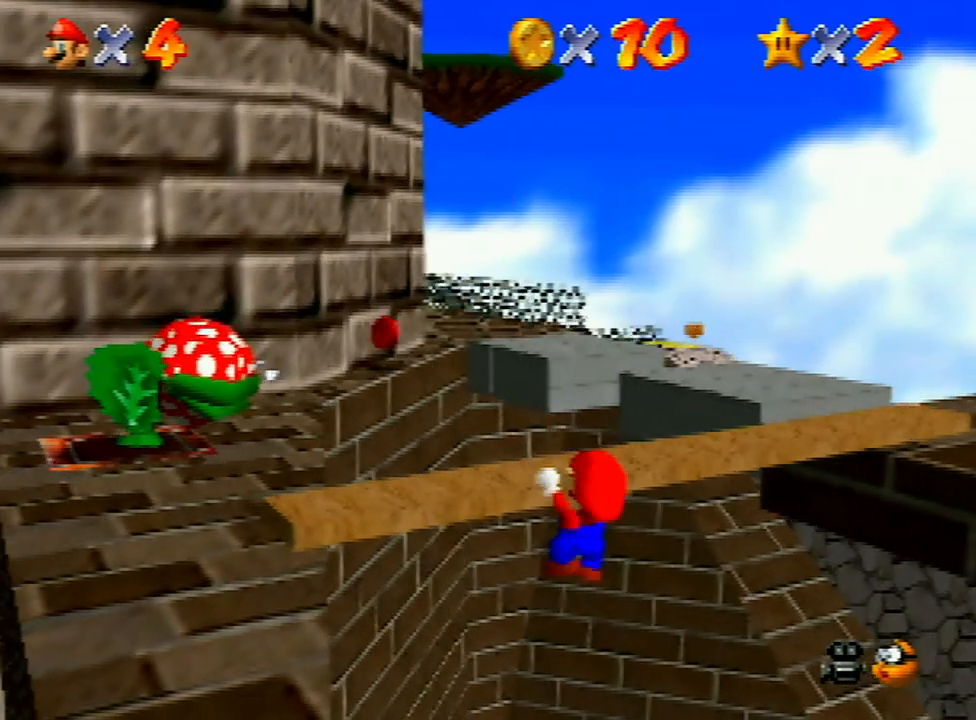
{"buttons": [], "left_stick": "center", "events": [[367, "left_stick", "up"], [467, "left_stick", "center"]]}
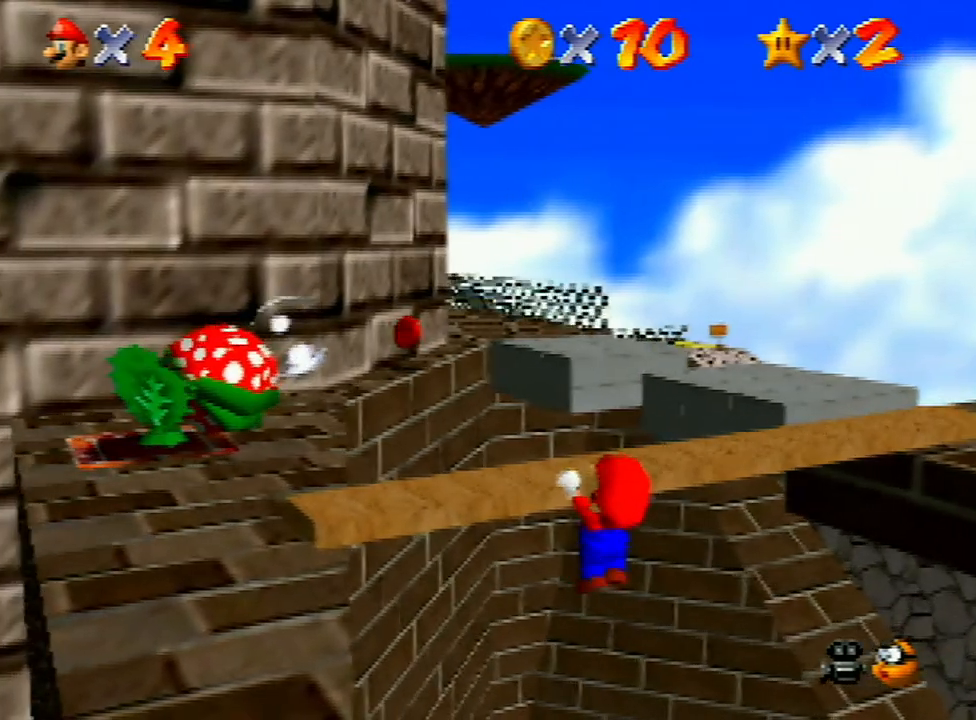
{"buttons": [], "left_stick": "center", "events": []}
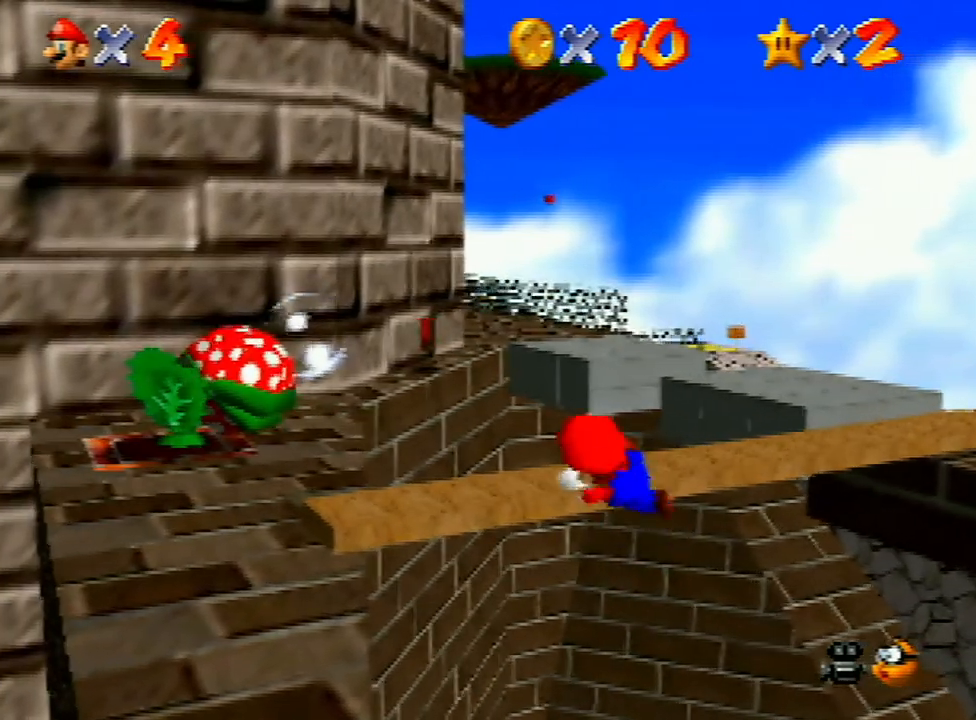
{"buttons": [], "left_stick": "up", "events": [[500, "left_stick", "up"]]}
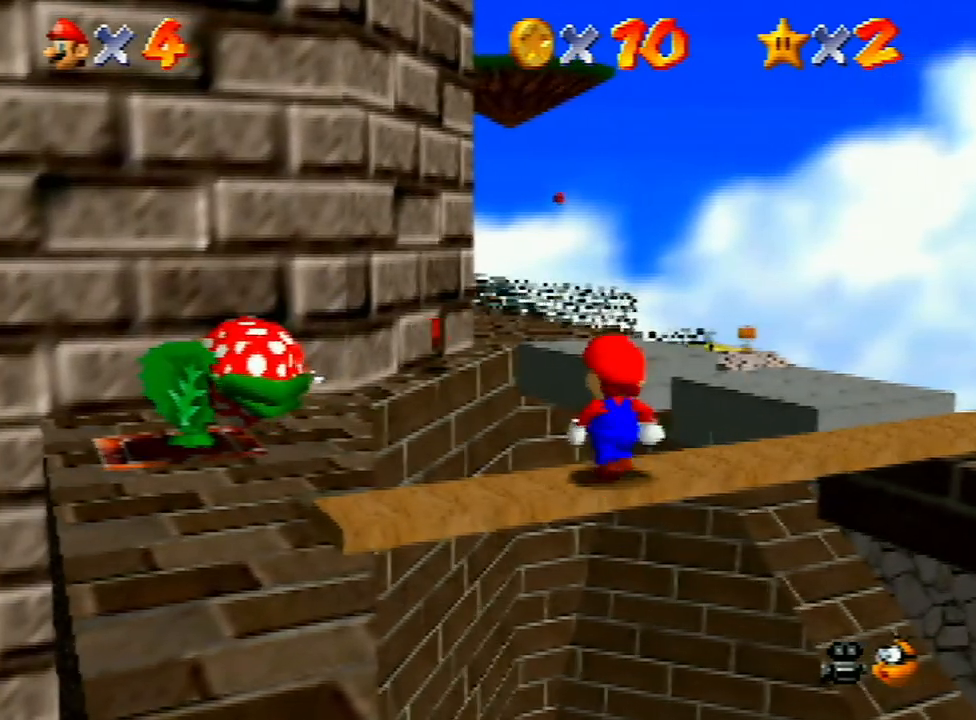
{"buttons": [], "left_stick": "center", "events": [[67, "left_stick", "center"]]}
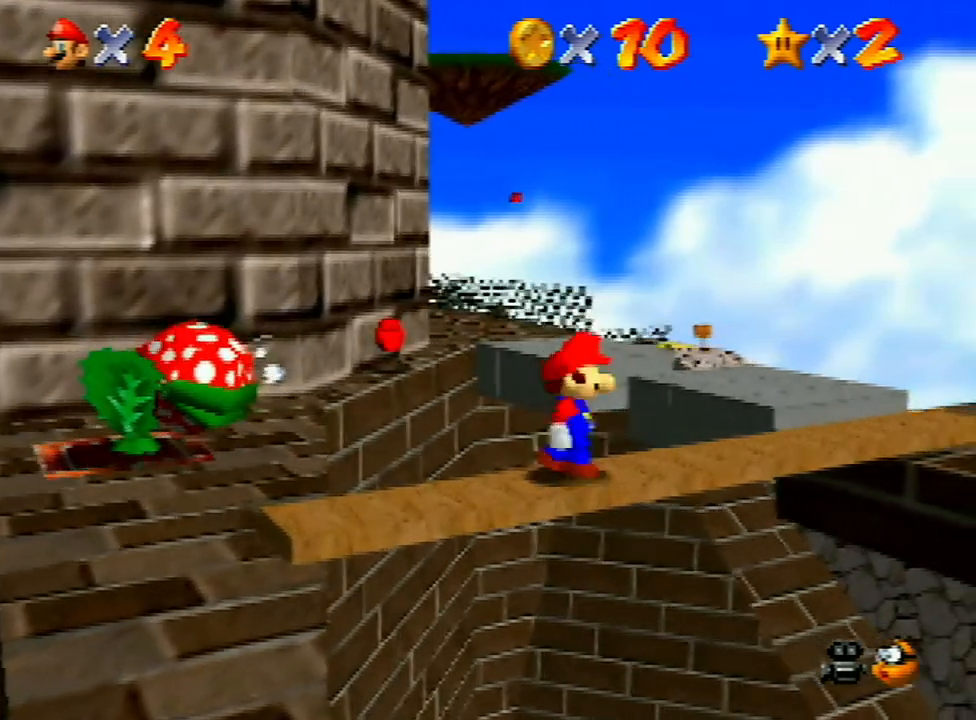
{"buttons": [], "left_stick": "center", "events": []}
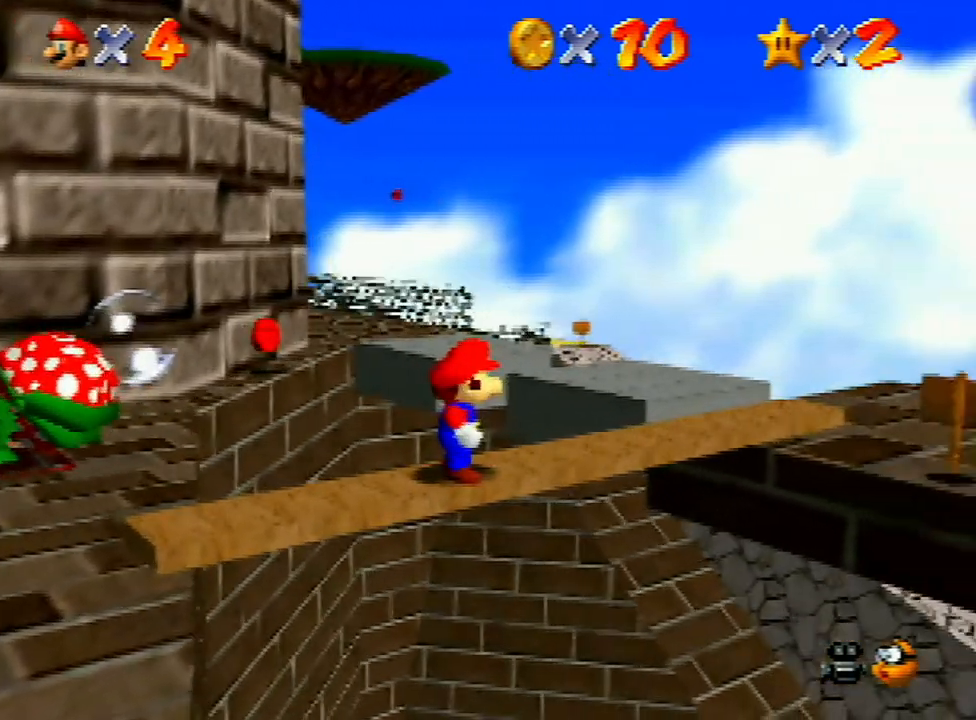
{"buttons": [], "left_stick": "center", "events": [[67, "left_stick", "down"], [133, "left_stick", "center"]]}
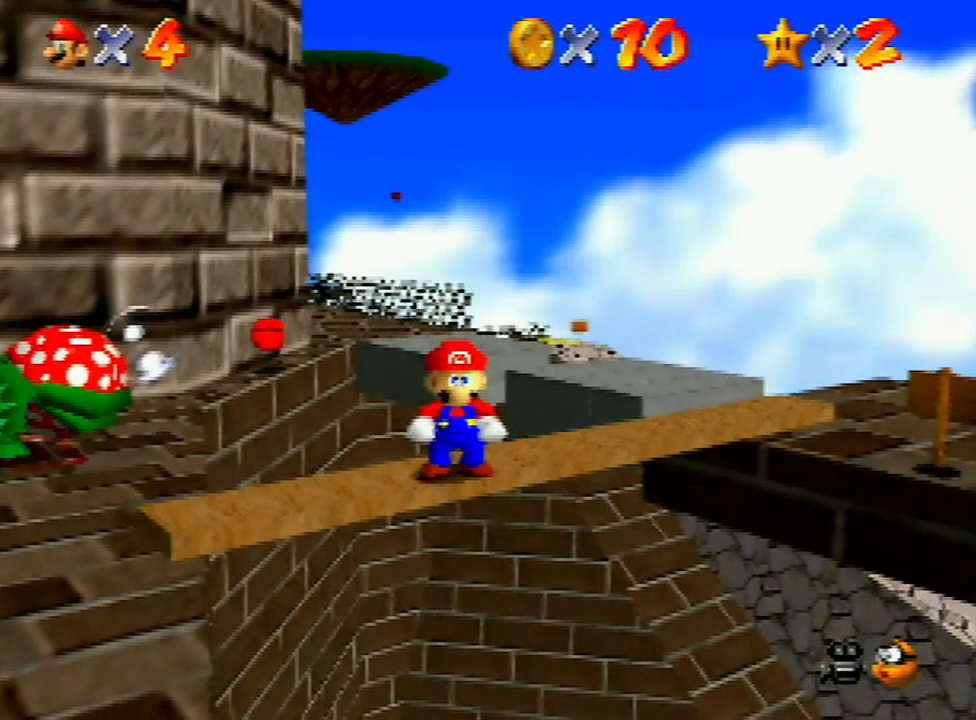
{"buttons": [], "left_stick": "center", "events": []}
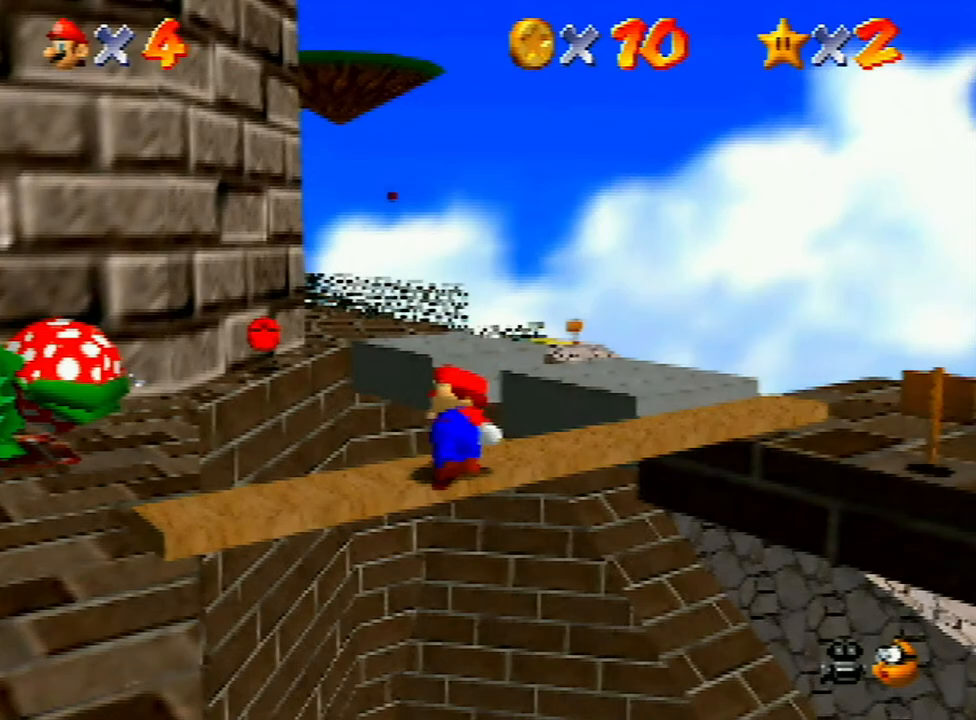
{"buttons": [], "left_stick": "center", "events": []}
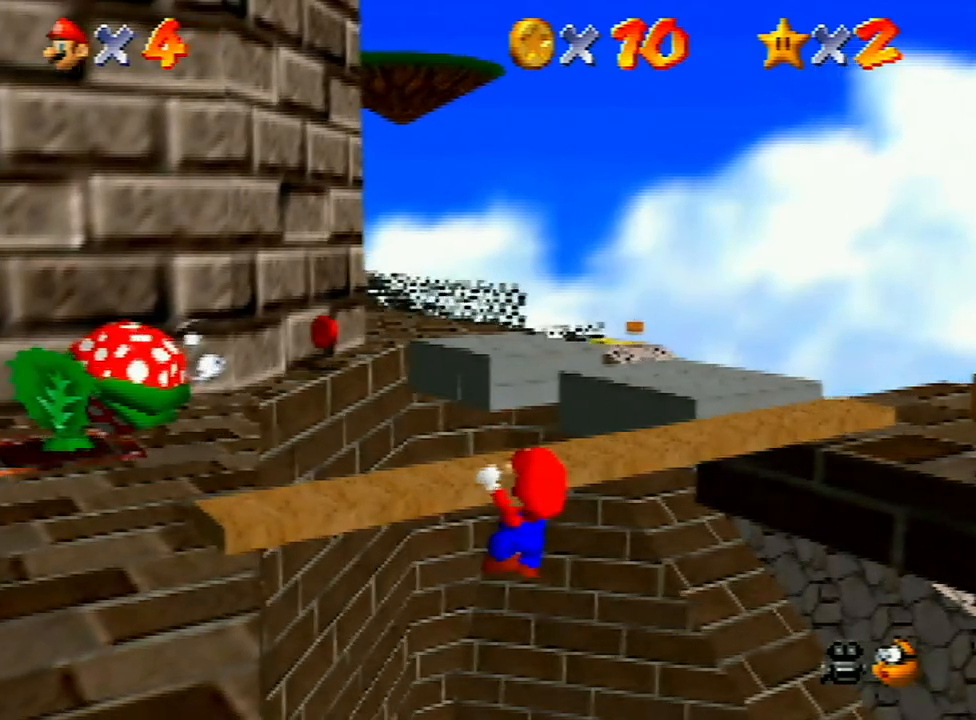
{"buttons": [], "left_stick": "up", "events": [[100, "C_RIGHT", "down"], [200, "C_RIGHT", "up"], [333, "C_LEFT", "down"], [367, "left_stick", "up"], [400, "C_LEFT", "up"]]}
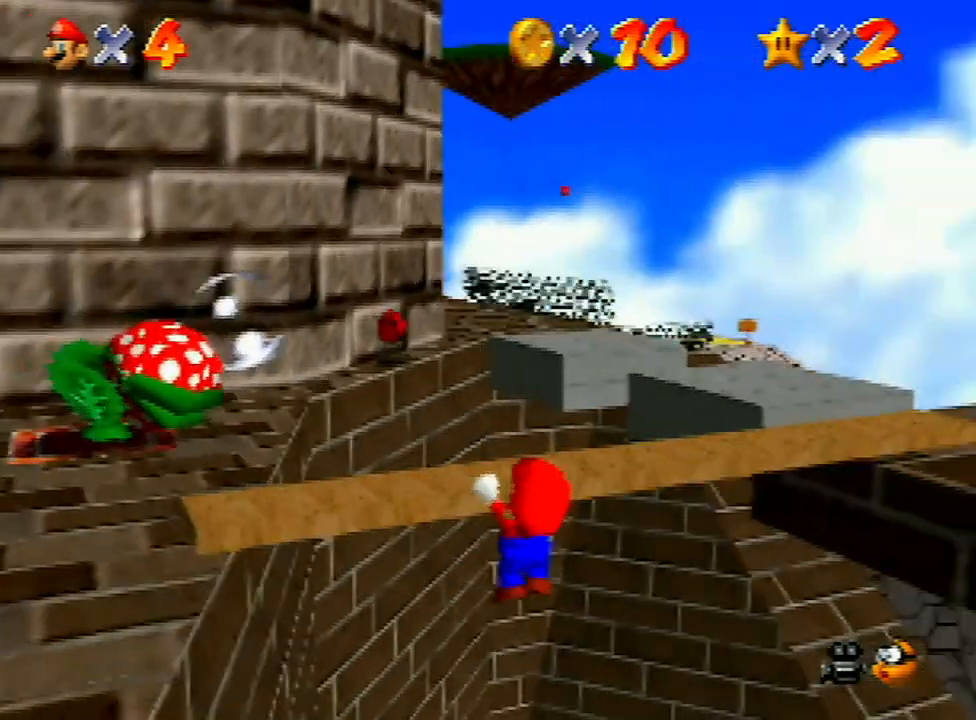
{"buttons": [], "left_stick": "down", "events": [[67, "left_stick", "center"], [167, "left_stick", "down"]]}
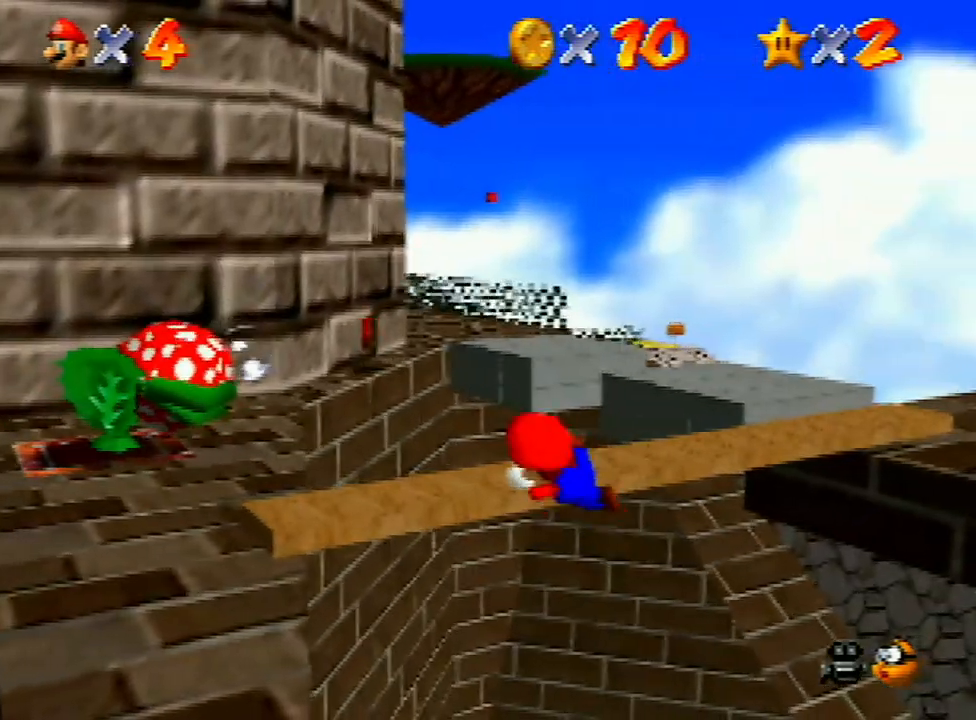
{"buttons": [], "left_stick": "down", "events": []}
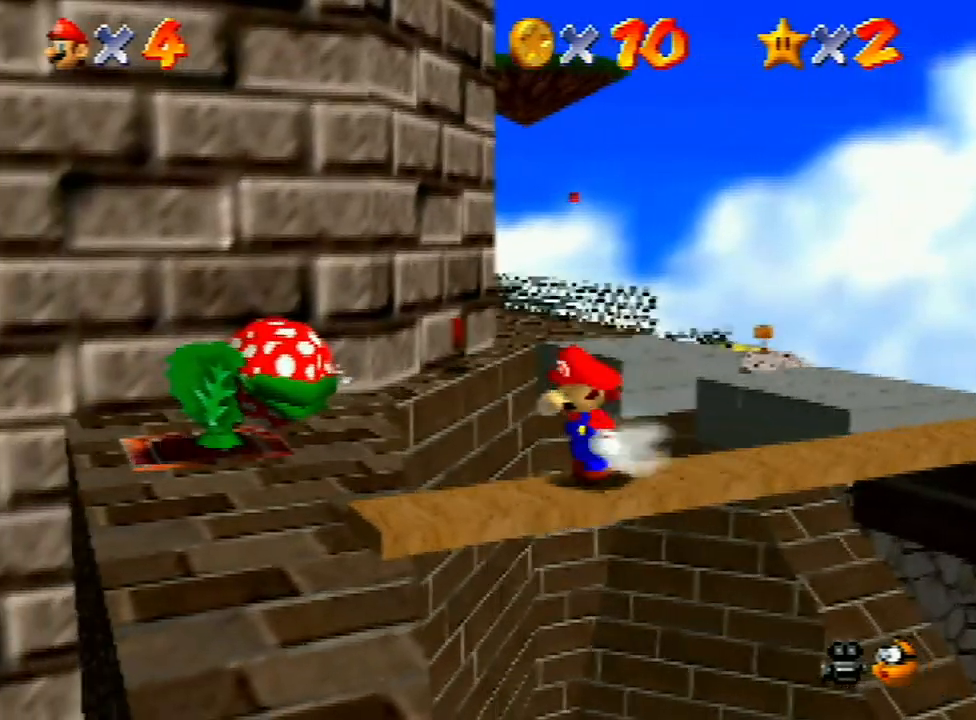
{"buttons": [], "left_stick": "down", "events": []}